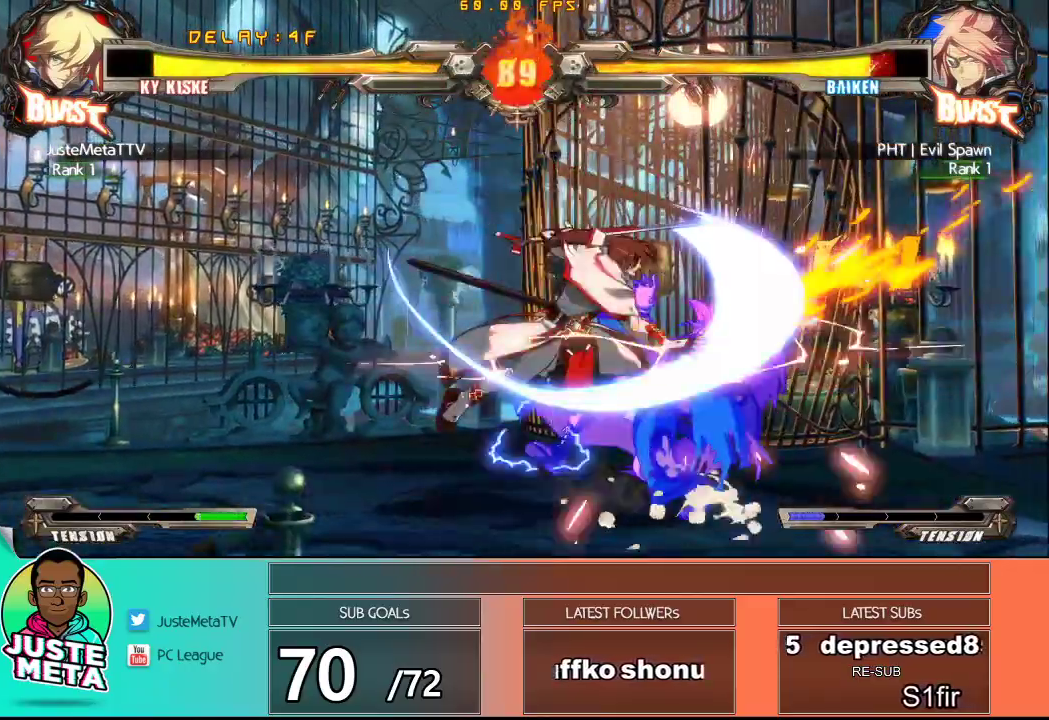
Gameplay with a controller (arcade stick); each line is a JSON object with the inputs held at the frame after it. "events" lists button and stick changes between this image and that frame as [ms after this image, input, new state], when the widget could be followed in between. Not read: L3 R3.
{"buttons": [], "left_stick": "center", "events": [[67, "SQUARE", "up"], [117, "SQUARE", "down"], [200, "SQUARE", "up"], [267, "SQUARE", "down"], [333, "SQUARE", "up"], [367, "SQUARE", "down"], [433, "SQUARE", "up"]]}
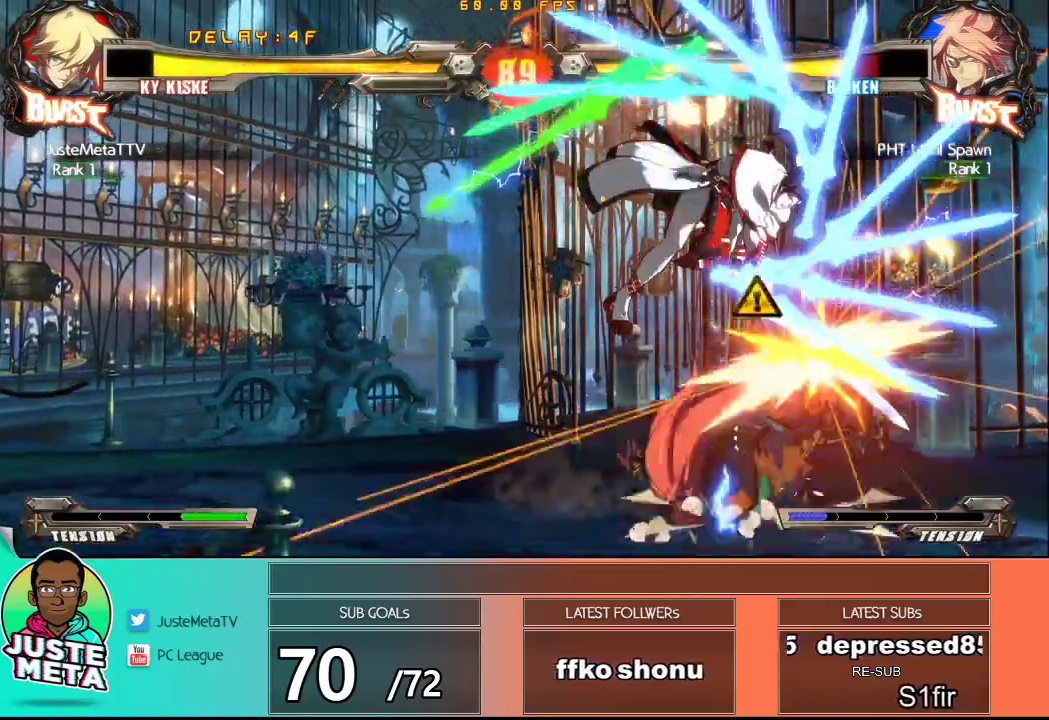
{"buttons": [], "left_stick": "center", "events": []}
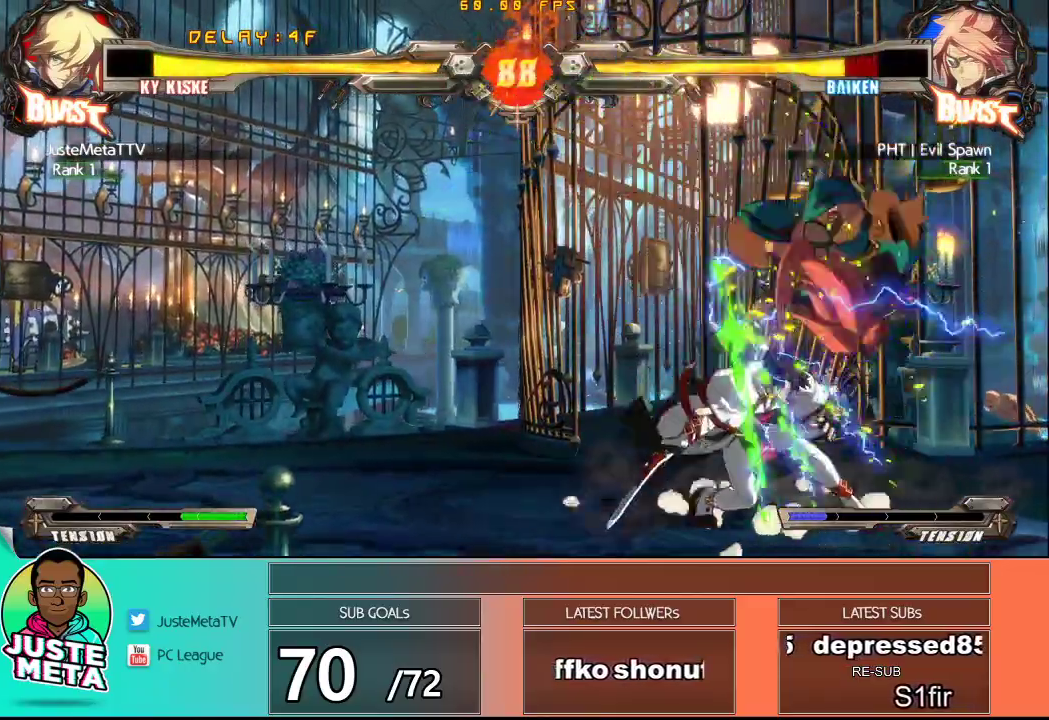
{"buttons": ["R1"], "left_stick": "down", "events": [[133, "TRIANGLE", "down"], [267, "TRIANGLE", "up"], [300, "left_stick", "down"], [350, "R1", "down"]]}
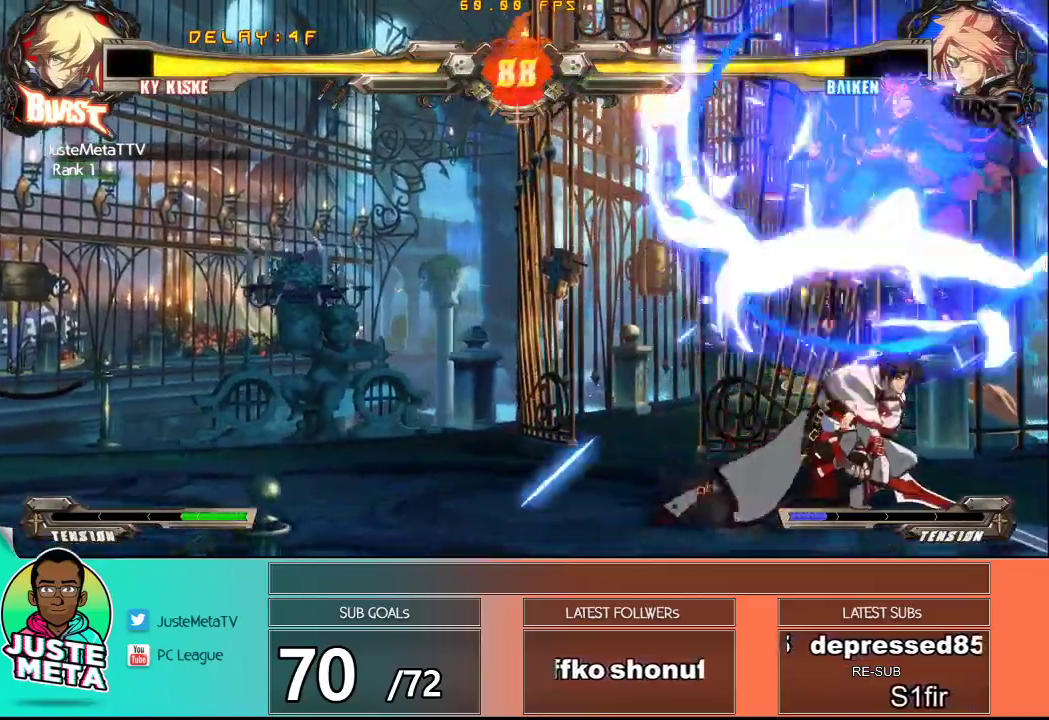
{"buttons": [], "left_stick": "down-right", "events": [[33, "R1", "up"], [50, "left_stick", "down-right"]]}
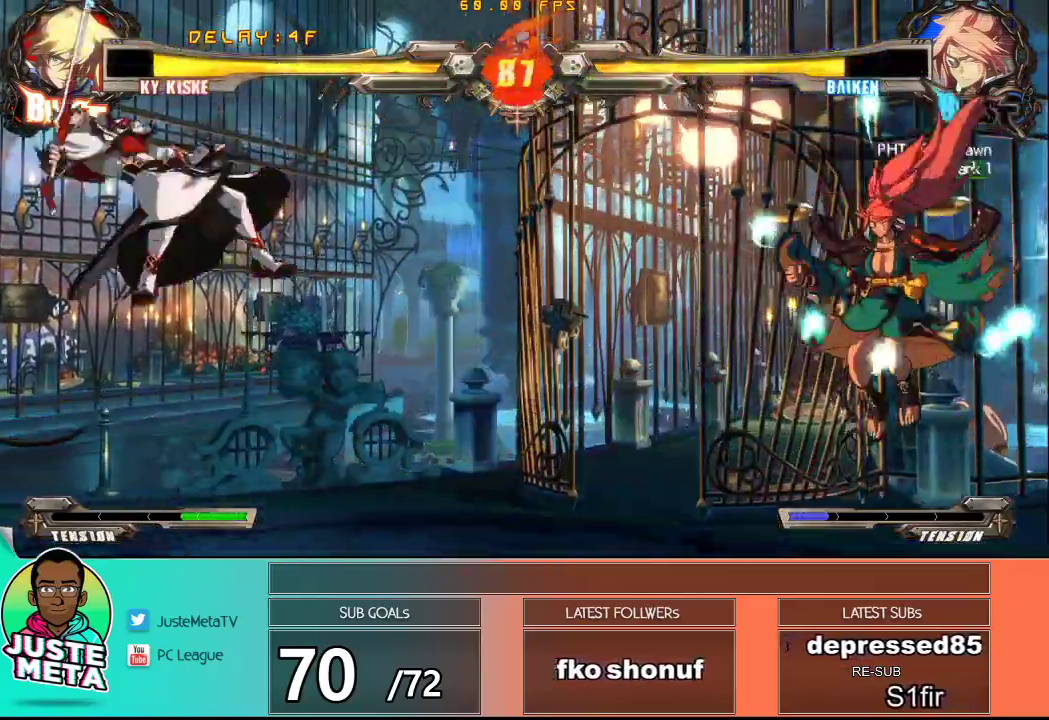
{"buttons": [], "left_stick": "down", "events": [[33, "SQUARE", "down"], [33, "left_stick", "center"], [133, "SQUARE", "up"], [167, "left_stick", "left"], [483, "left_stick", "down"]]}
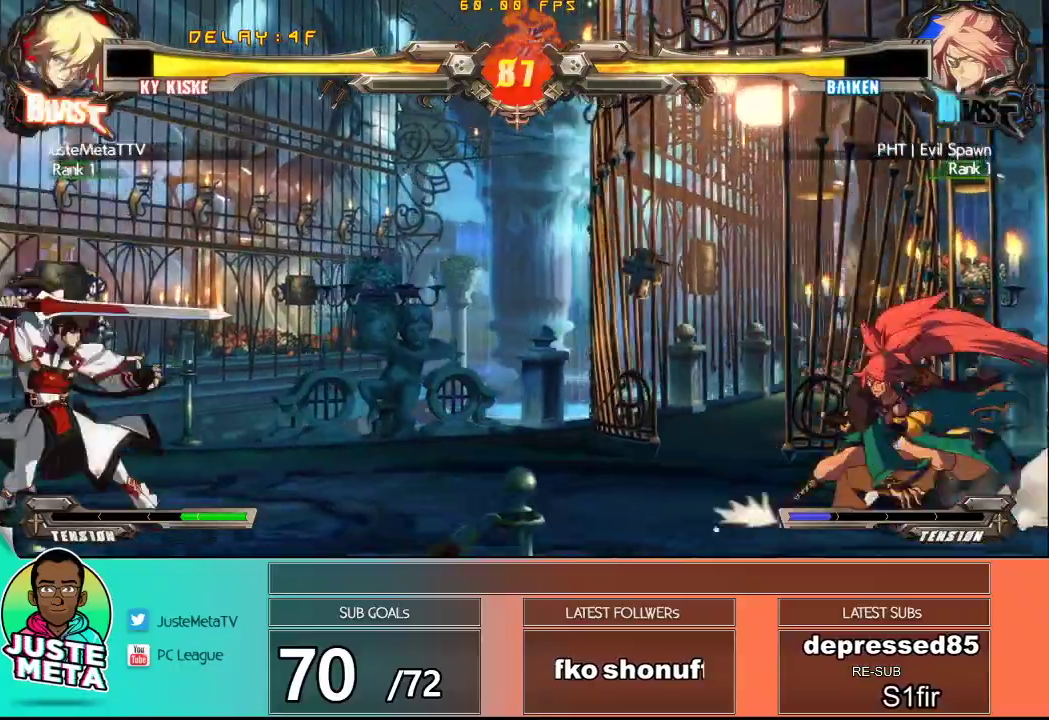
{"buttons": [], "left_stick": "center", "events": [[67, "TRIANGLE", "down"], [100, "left_stick", "center"], [117, "TRIANGLE", "up"]]}
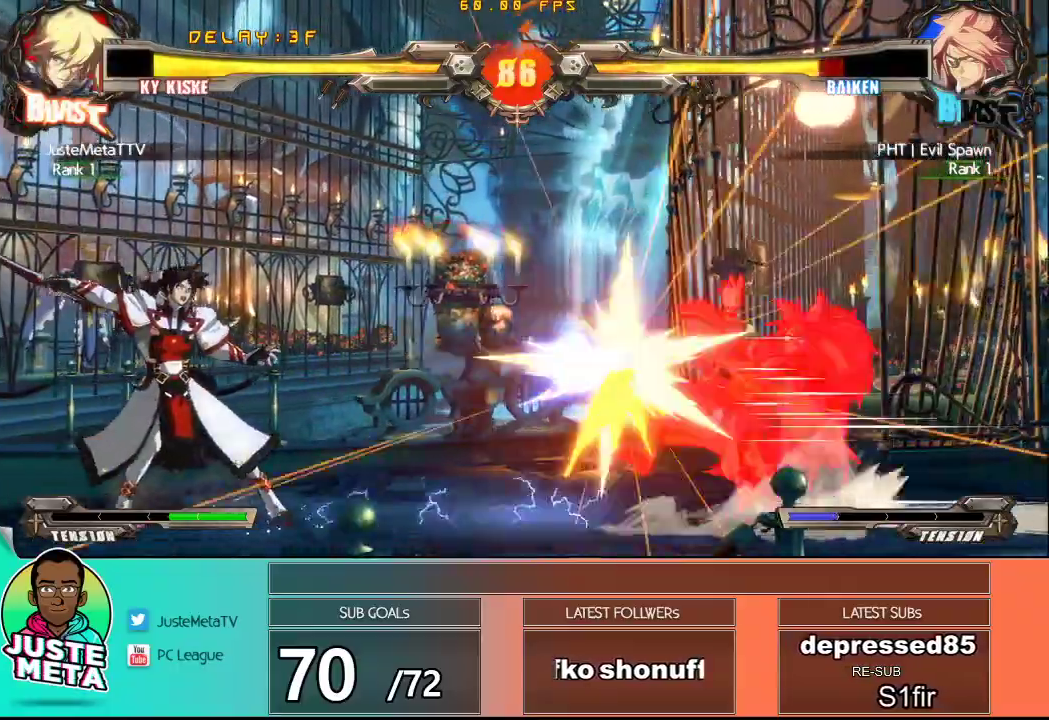
{"buttons": [], "left_stick": "right", "events": [[233, "left_stick", "right"], [400, "left_stick", "center"], [467, "left_stick", "right"]]}
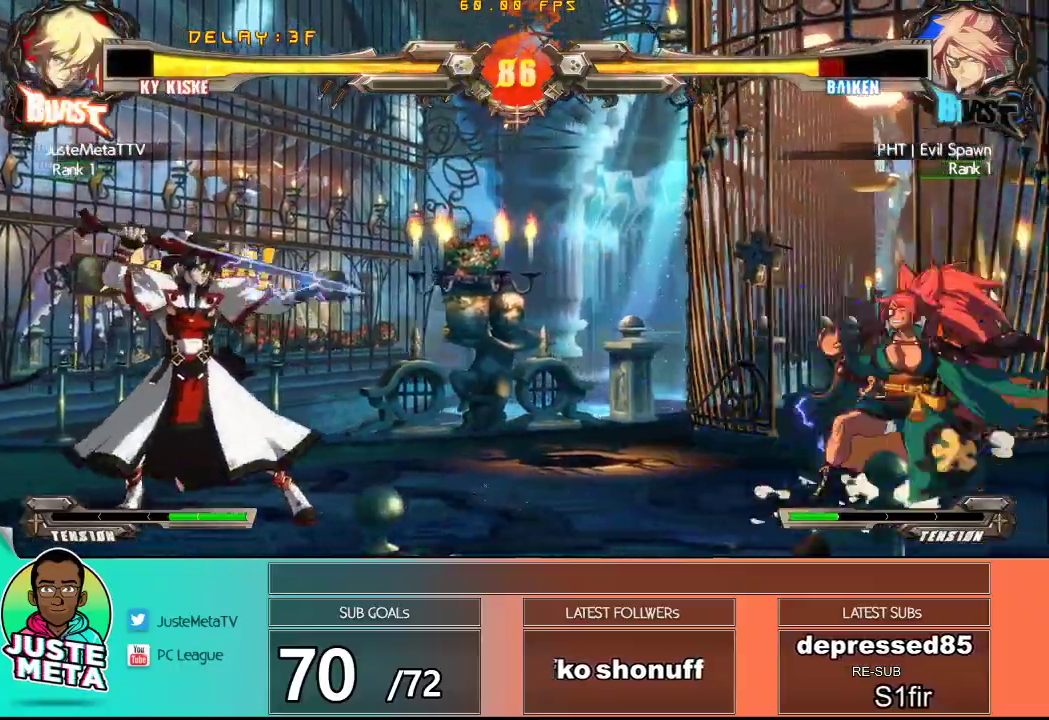
{"buttons": [], "left_stick": "right", "events": [[200, "R1", "down"], [433, "R1", "up"]]}
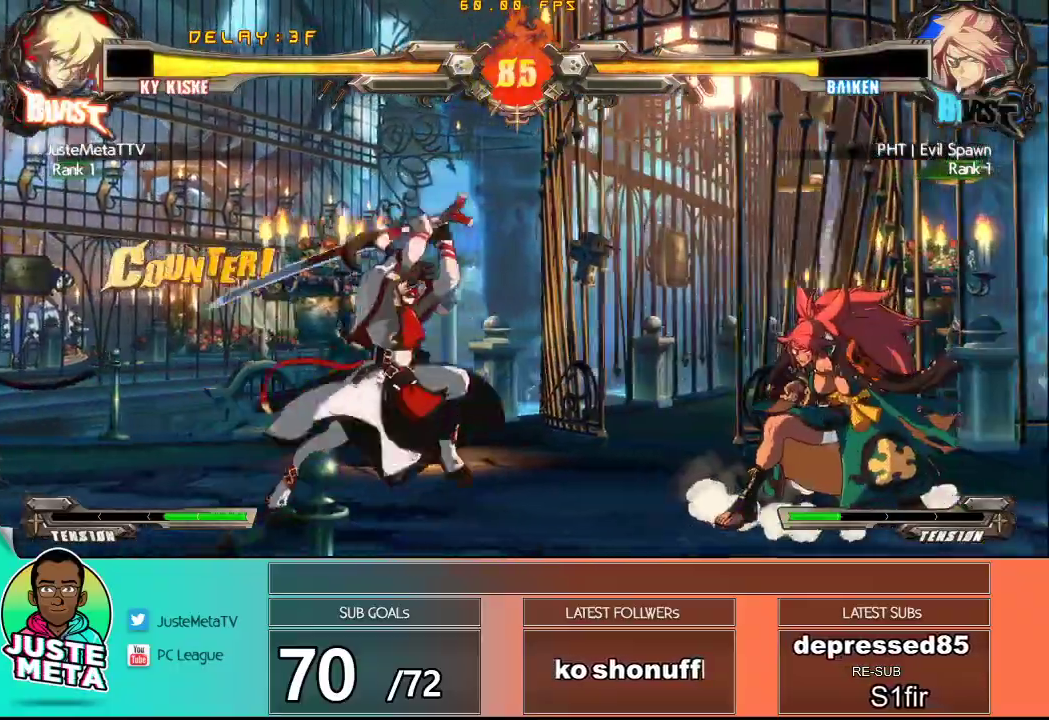
{"buttons": [], "left_stick": "center", "events": [[183, "left_stick", "center"]]}
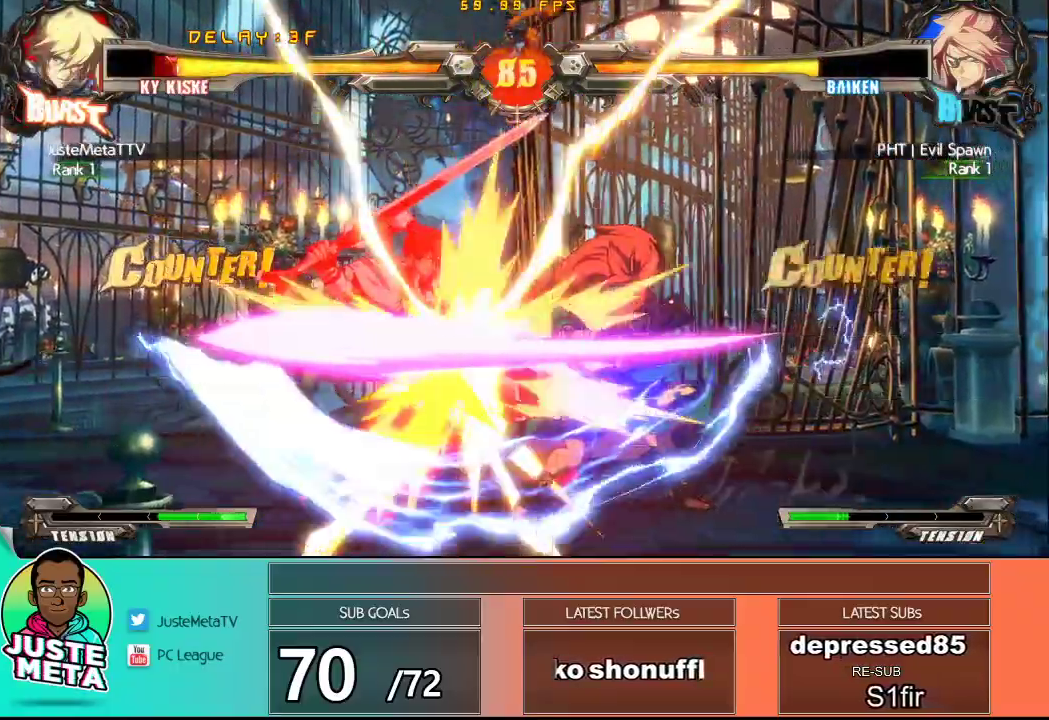
{"buttons": ["CROSS", "SQUARE"], "left_stick": "left", "events": [[167, "left_stick", "down"], [217, "left_stick", "down-left"], [383, "CROSS", "down"], [383, "SQUARE", "down"], [433, "left_stick", "center"], [483, "left_stick", "left"]]}
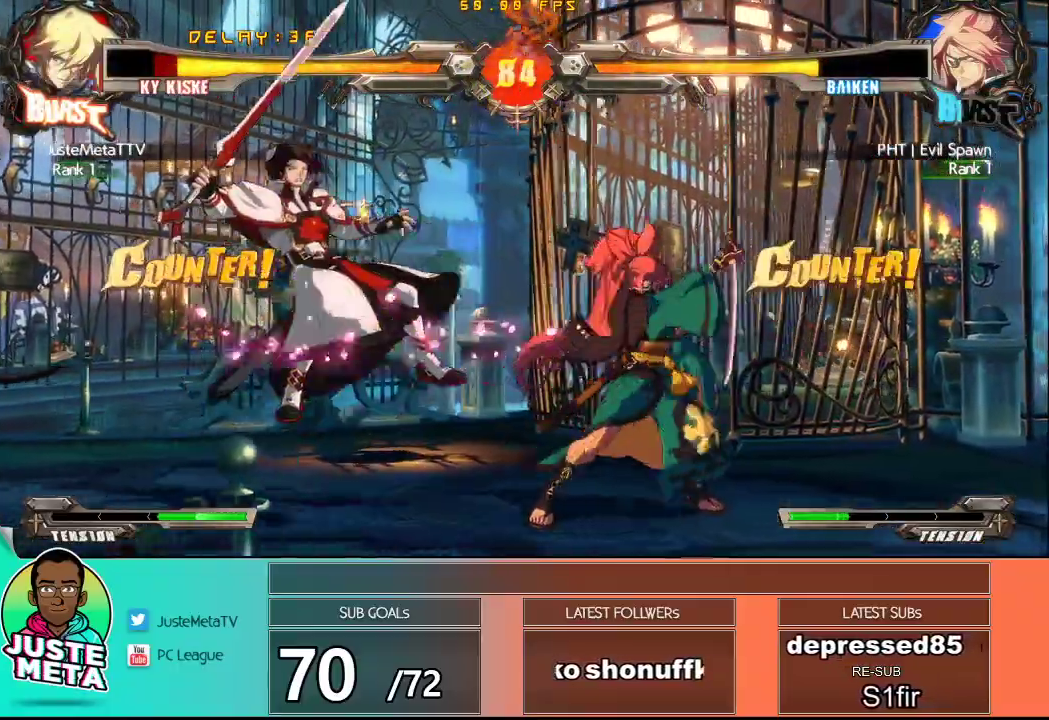
{"buttons": ["CROSS"], "left_stick": "up-left", "events": [[100, "left_stick", "down-left"], [283, "SQUARE", "up"], [300, "CROSS", "up"], [350, "left_stick", "center"], [417, "CROSS", "down"], [417, "SQUARE", "down"], [417, "left_stick", "up-left"], [500, "SQUARE", "up"]]}
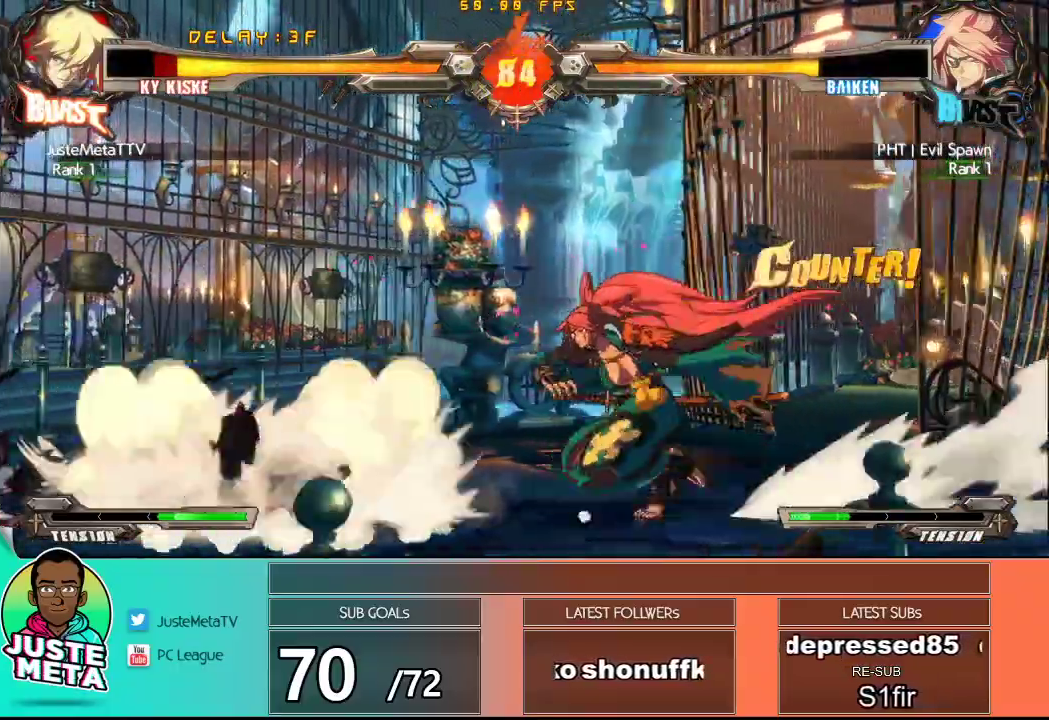
{"buttons": ["CROSS", "SQUARE"], "left_stick": "down-left", "events": [[67, "SQUARE", "down"], [233, "left_stick", "down-left"]]}
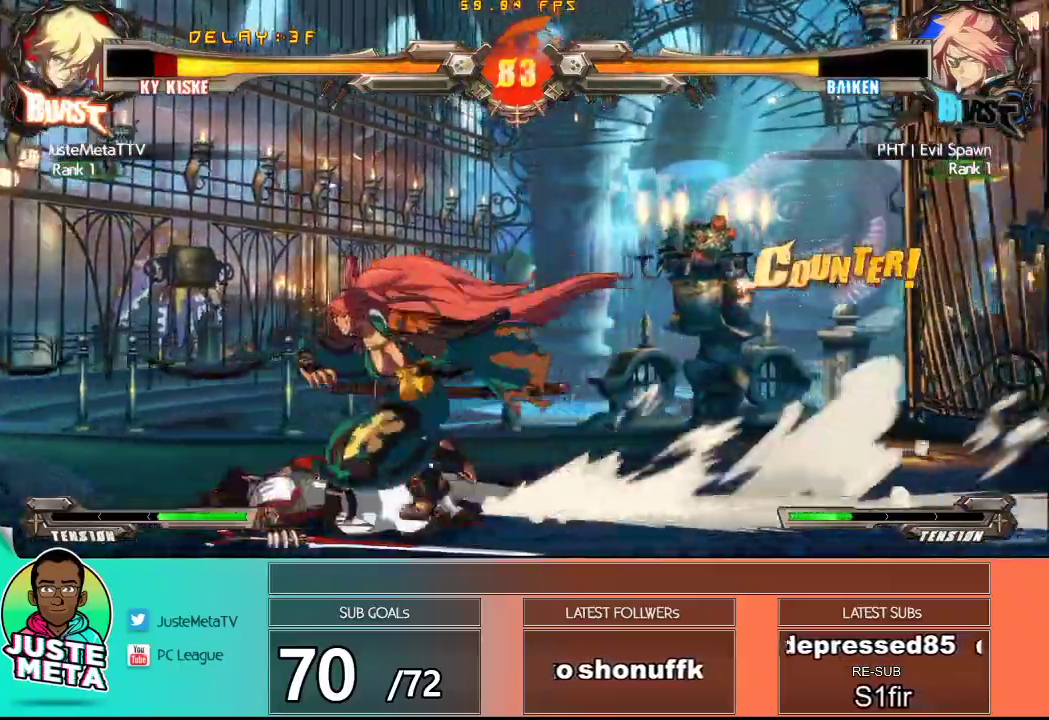
{"buttons": ["CROSS", "SQUARE"], "left_stick": "down-left", "events": []}
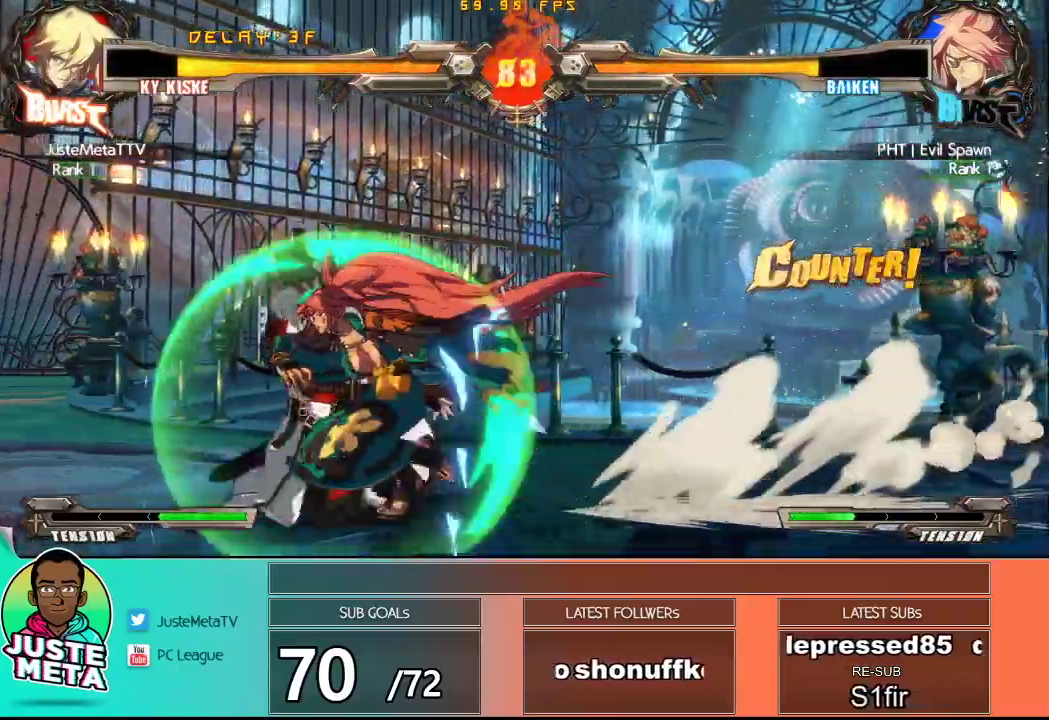
{"buttons": ["CROSS", "SQUARE"], "left_stick": "down-left", "events": []}
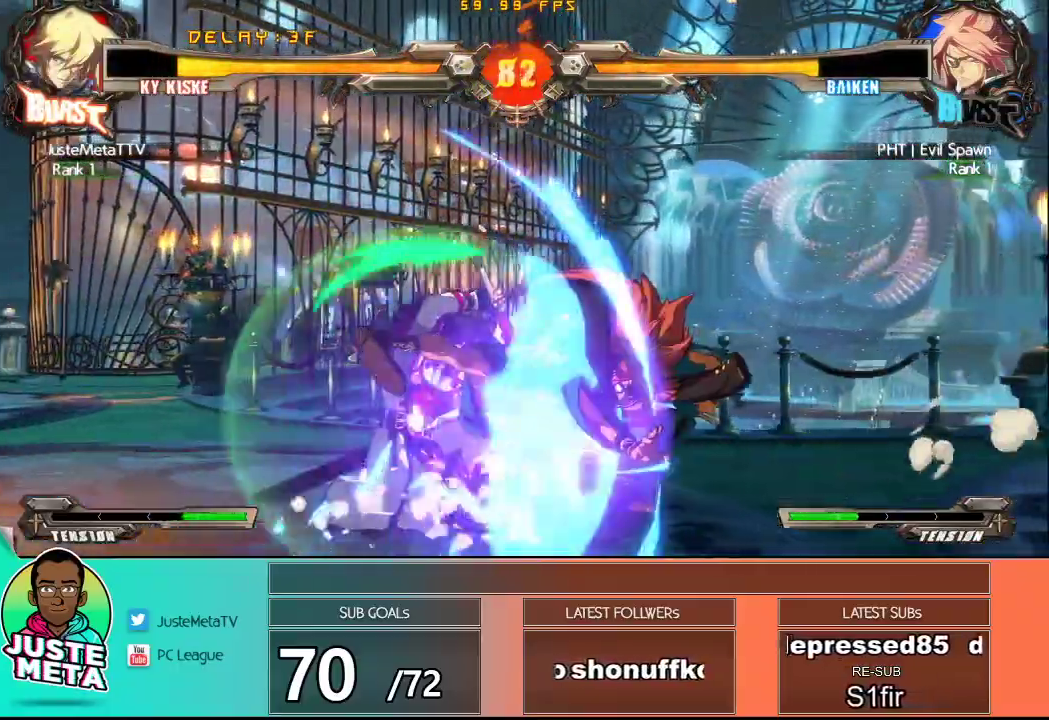
{"buttons": ["CROSS", "SQUARE"], "left_stick": "down-left", "events": []}
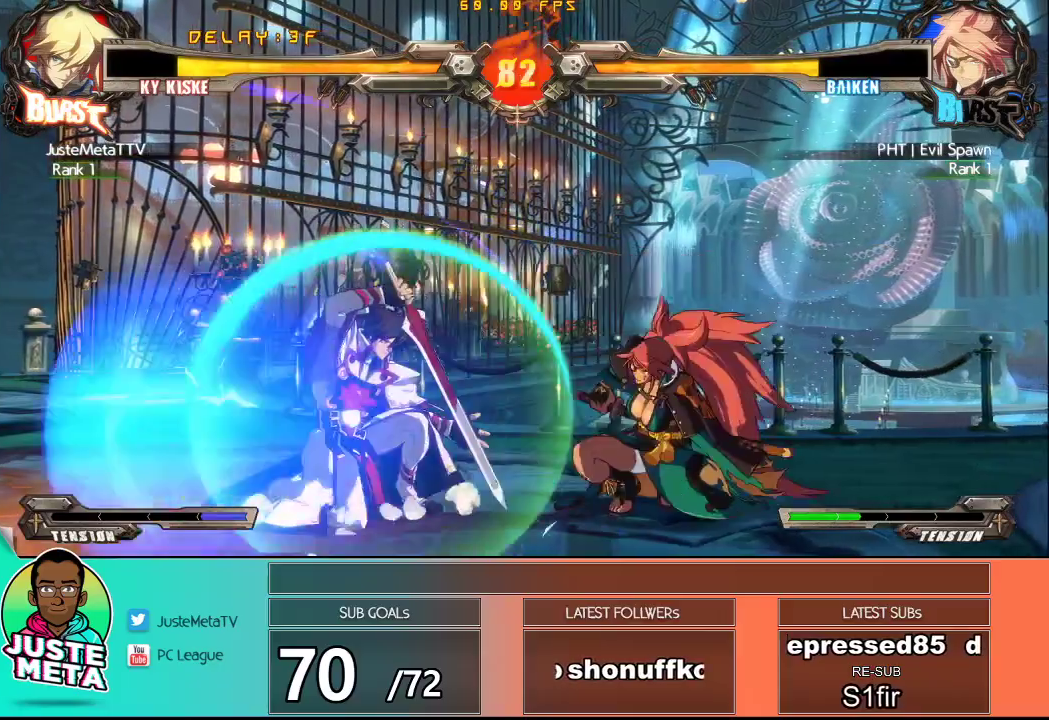
{"buttons": ["R1"], "left_stick": "right", "events": [[100, "SQUARE", "up"], [133, "CROSS", "up"], [167, "left_stick", "right"], [267, "R1", "down"]]}